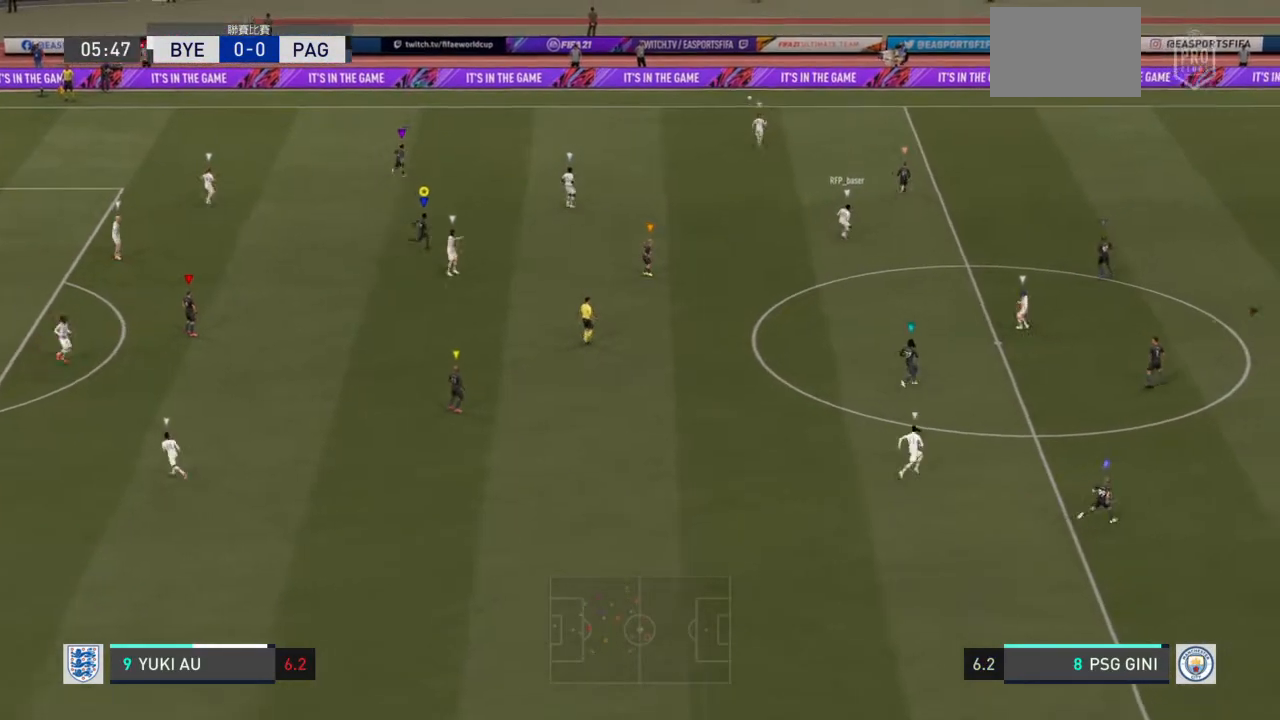
Gameplay with a controller (PlayStation layout); each line is a JSON object with the inputs held at the frame after it. "events" lists button and stick changes between this image and that frame as [ms after this image, input, new state], when the widget could be followed in between. Not read: L3 R3.
{"buttons": [], "left_stick": "up", "right_stick": "center", "events": [[100, "left_stick", "up-right"], [333, "left_stick", "up"]]}
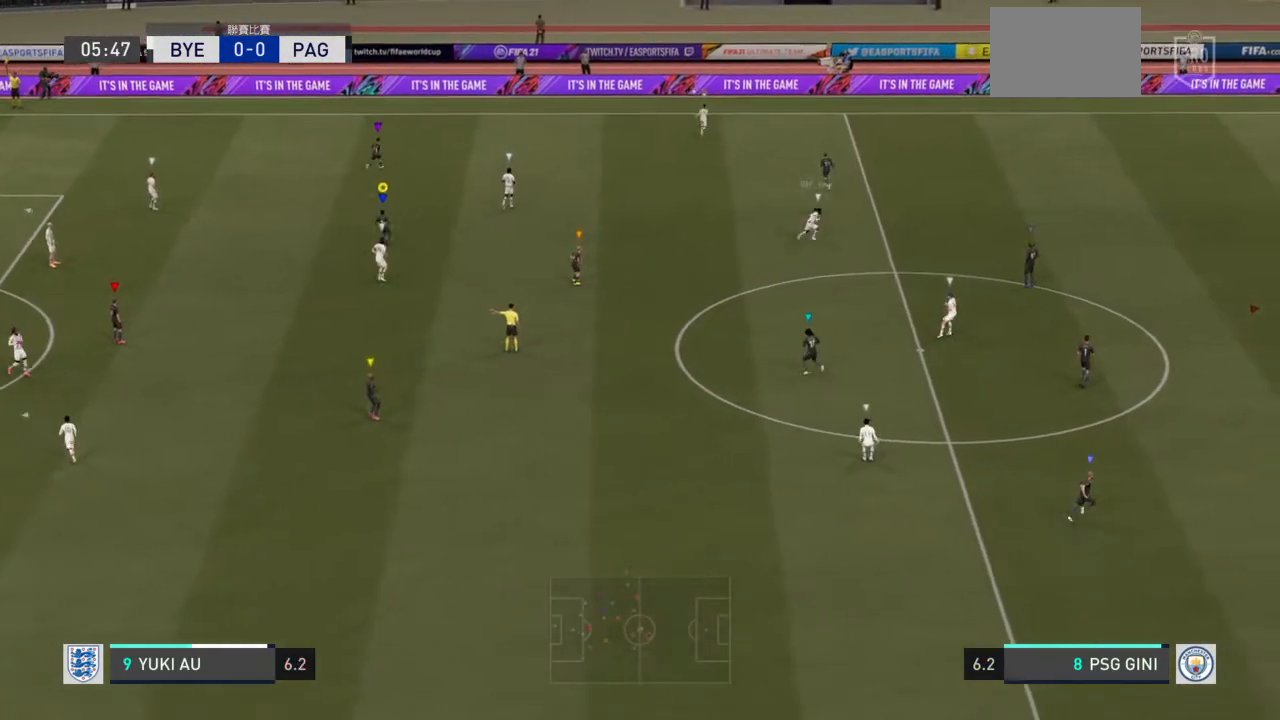
{"buttons": [], "left_stick": "up", "right_stick": "center", "events": []}
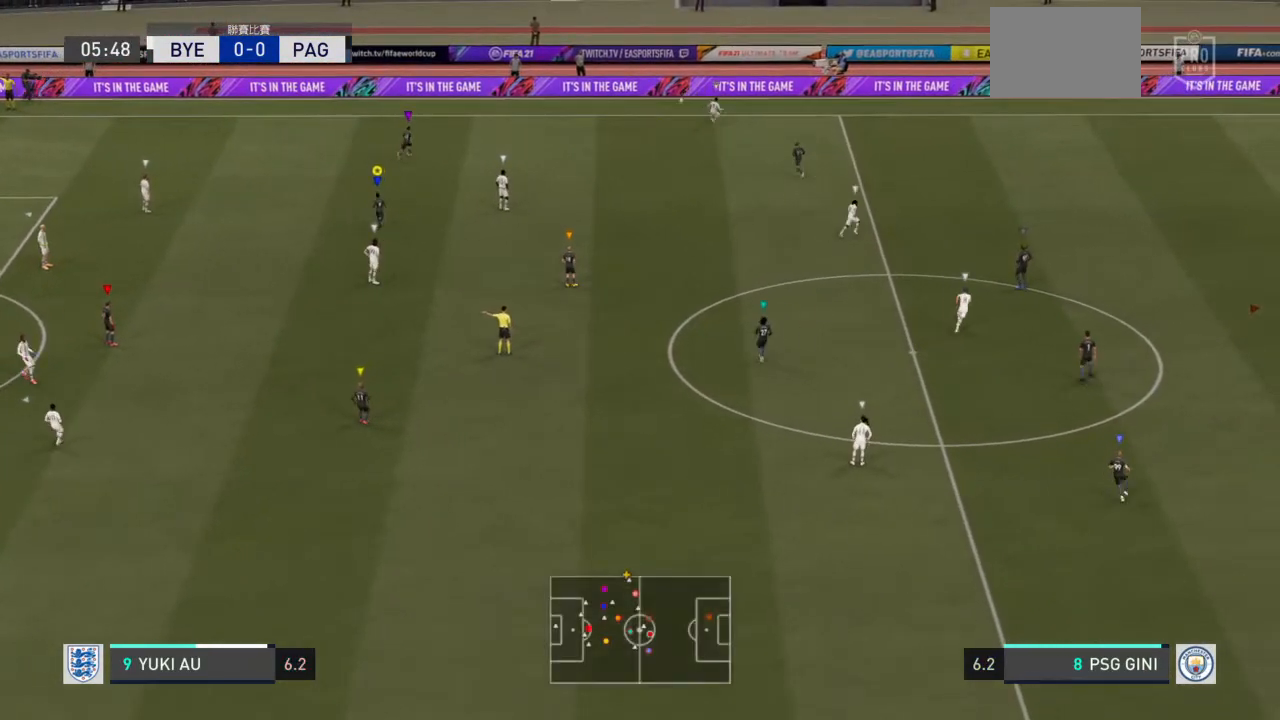
{"buttons": [], "left_stick": "up", "right_stick": "center", "events": []}
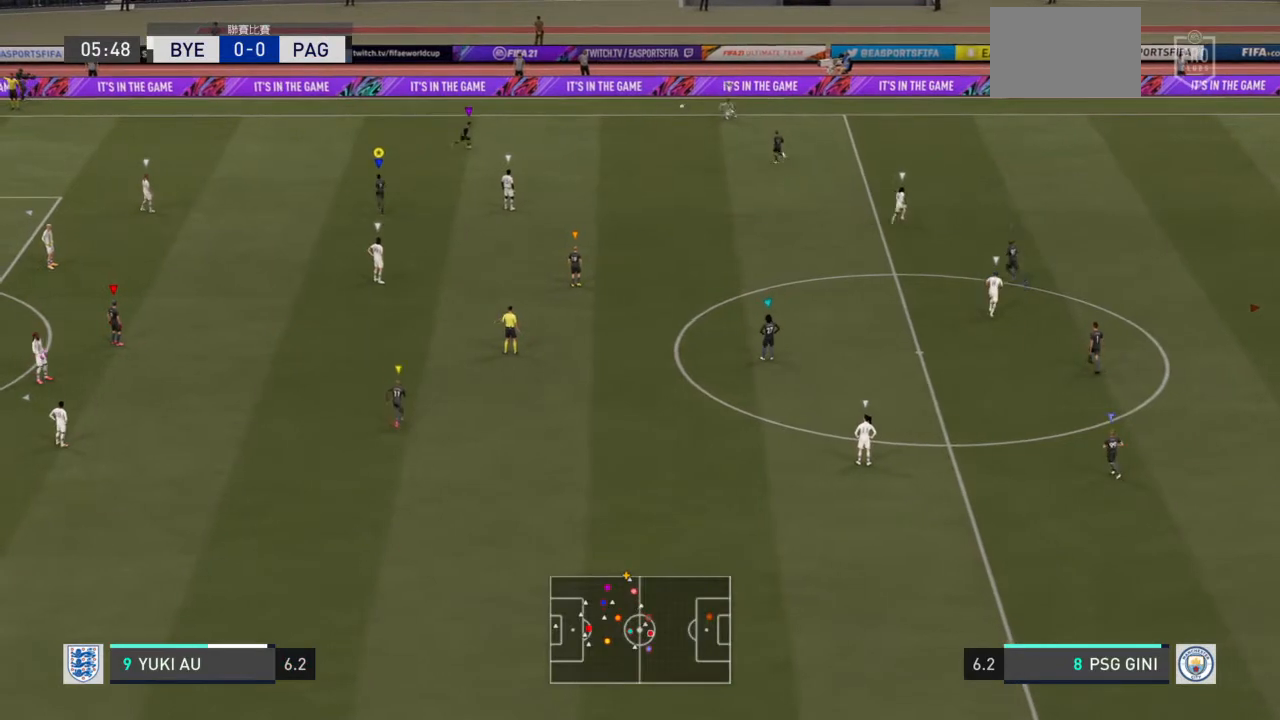
{"buttons": [], "left_stick": "up", "right_stick": "center", "events": []}
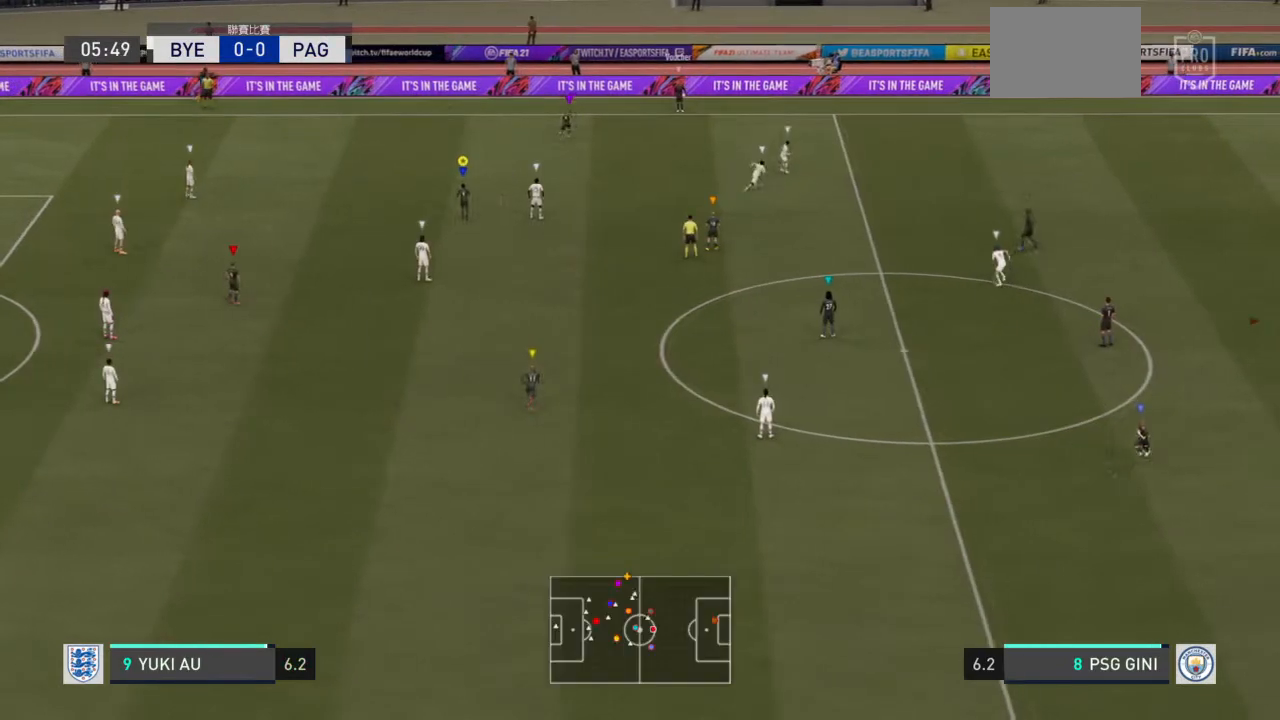
{"buttons": [], "left_stick": "up-left", "right_stick": "center", "events": [[500, "left_stick", "up-left"]]}
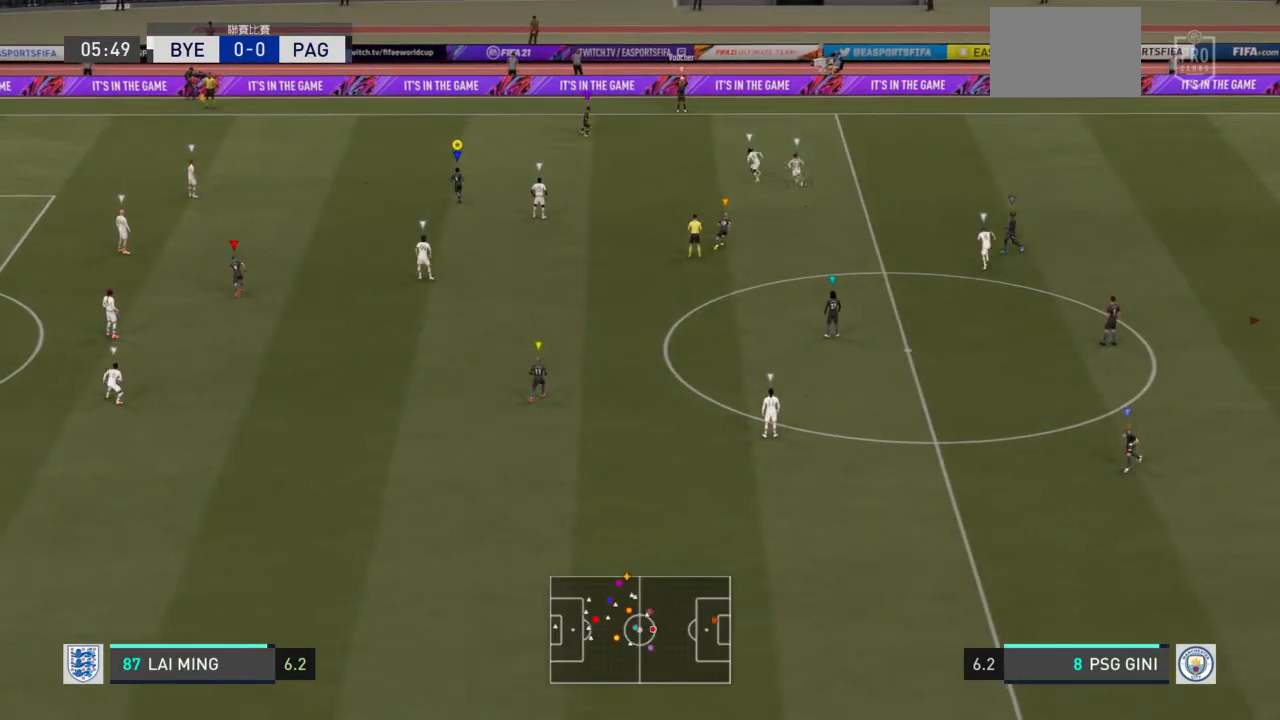
{"buttons": [], "left_stick": "up-left", "right_stick": "center", "events": []}